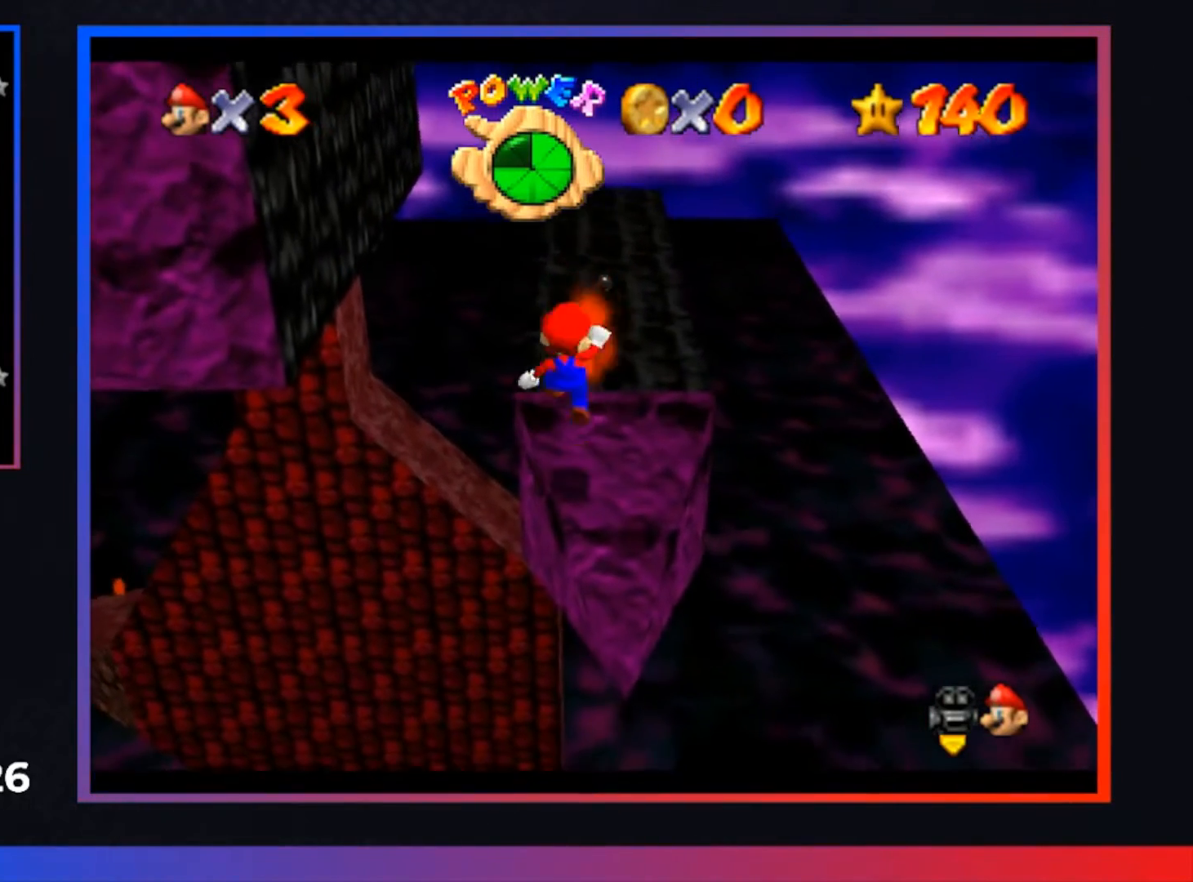
Gameplay with a controller (Xbox layout); each line is a JSON object with the inputs held at the frame after it. "events" lists button and stick changes between this image and that frame as [ms after this image, input, new state], when the widget could be followed in between.
{"buttons": ["X"], "left_stick": "center", "right_stick": "center", "events": [[133, "A", "up"], [400, "X", "down"]]}
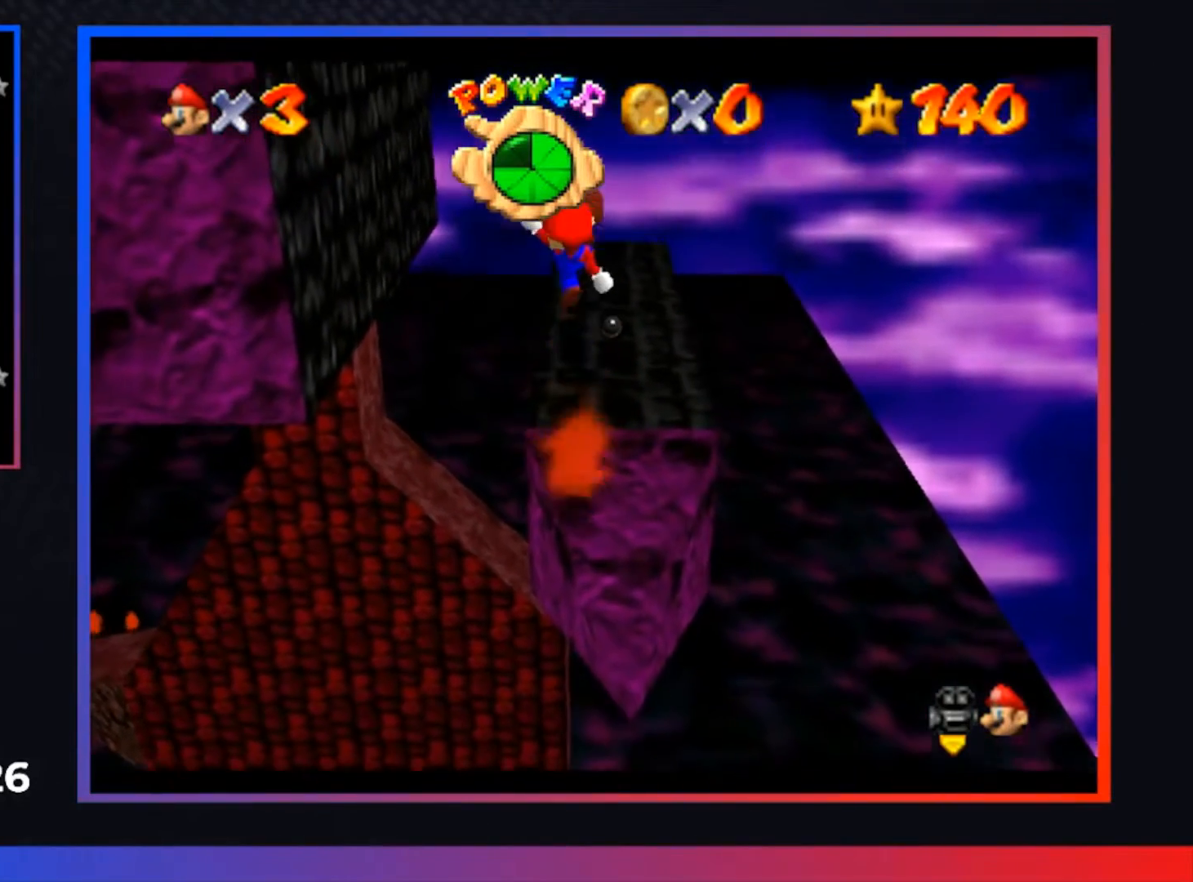
{"buttons": [], "left_stick": "up", "right_stick": "center", "events": [[100, "X", "up"], [100, "left_stick", "up"], [267, "left_stick", "center"], [467, "left_stick", "up"]]}
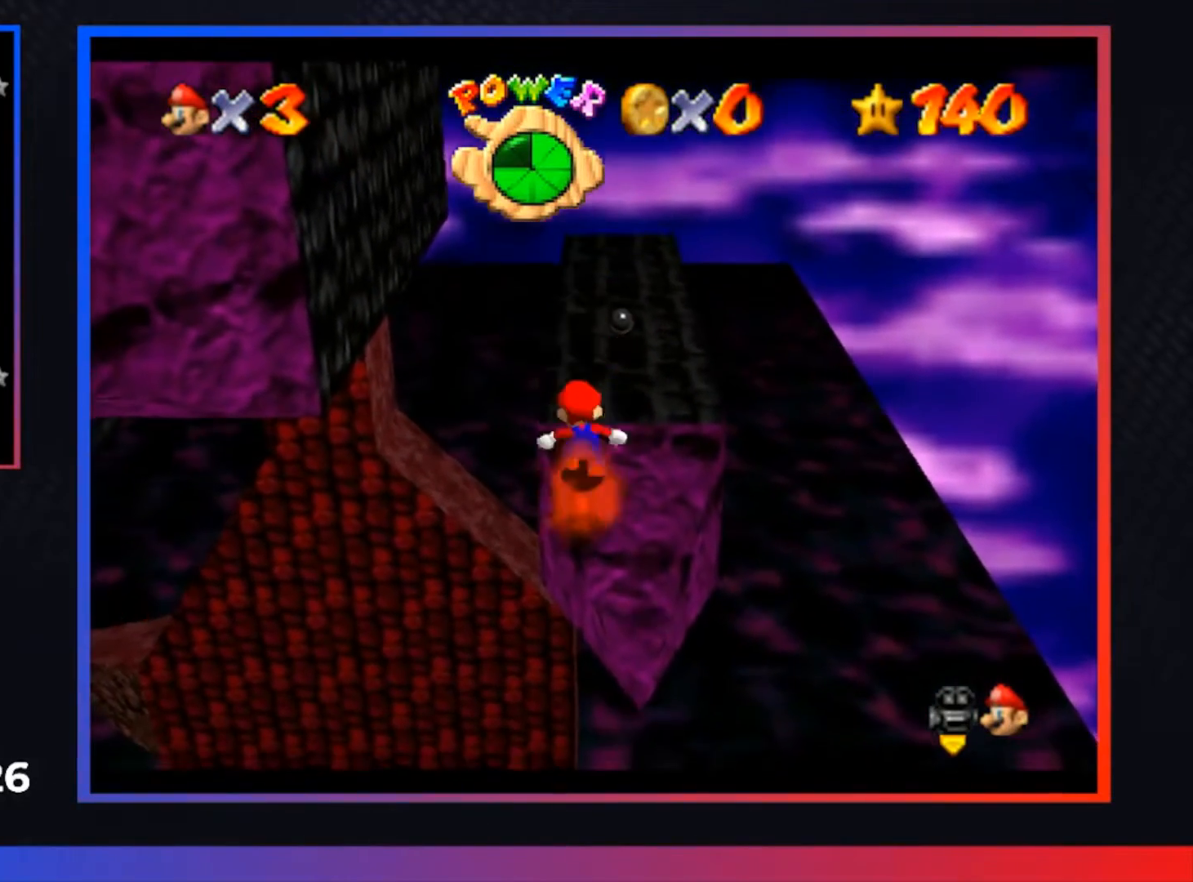
{"buttons": [], "left_stick": "up", "right_stick": "center", "events": [[33, "A", "down"], [100, "left_stick", "up-left"], [167, "A", "up"], [367, "left_stick", "up"]]}
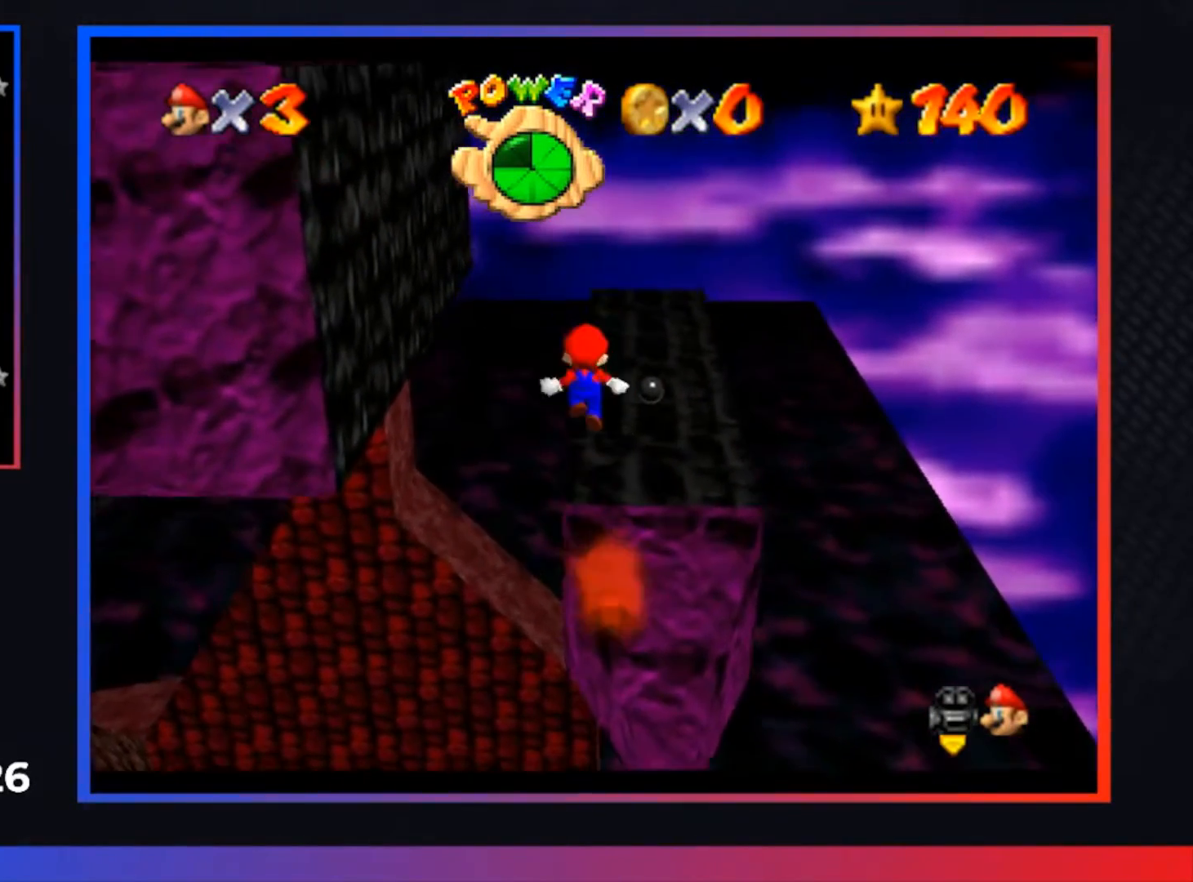
{"buttons": ["A"], "left_stick": "up-left", "right_stick": "center", "events": [[167, "A", "down"], [233, "left_stick", "up-left"]]}
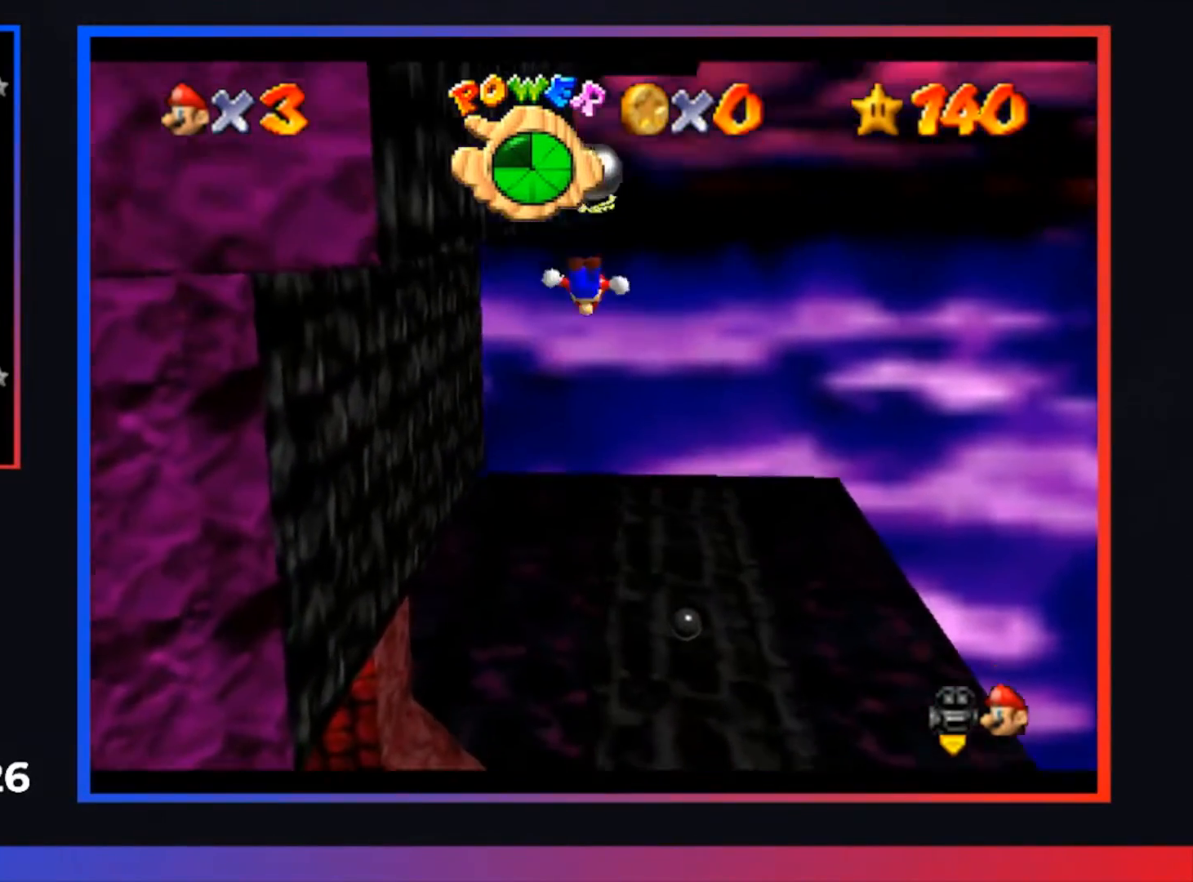
{"buttons": ["A", "L3"], "left_stick": "down-right", "right_stick": "center", "events": [[133, "left_stick", "up"], [200, "A", "up"], [300, "A", "down"], [300, "left_stick", "down-right"], [367, "L3", "down"]]}
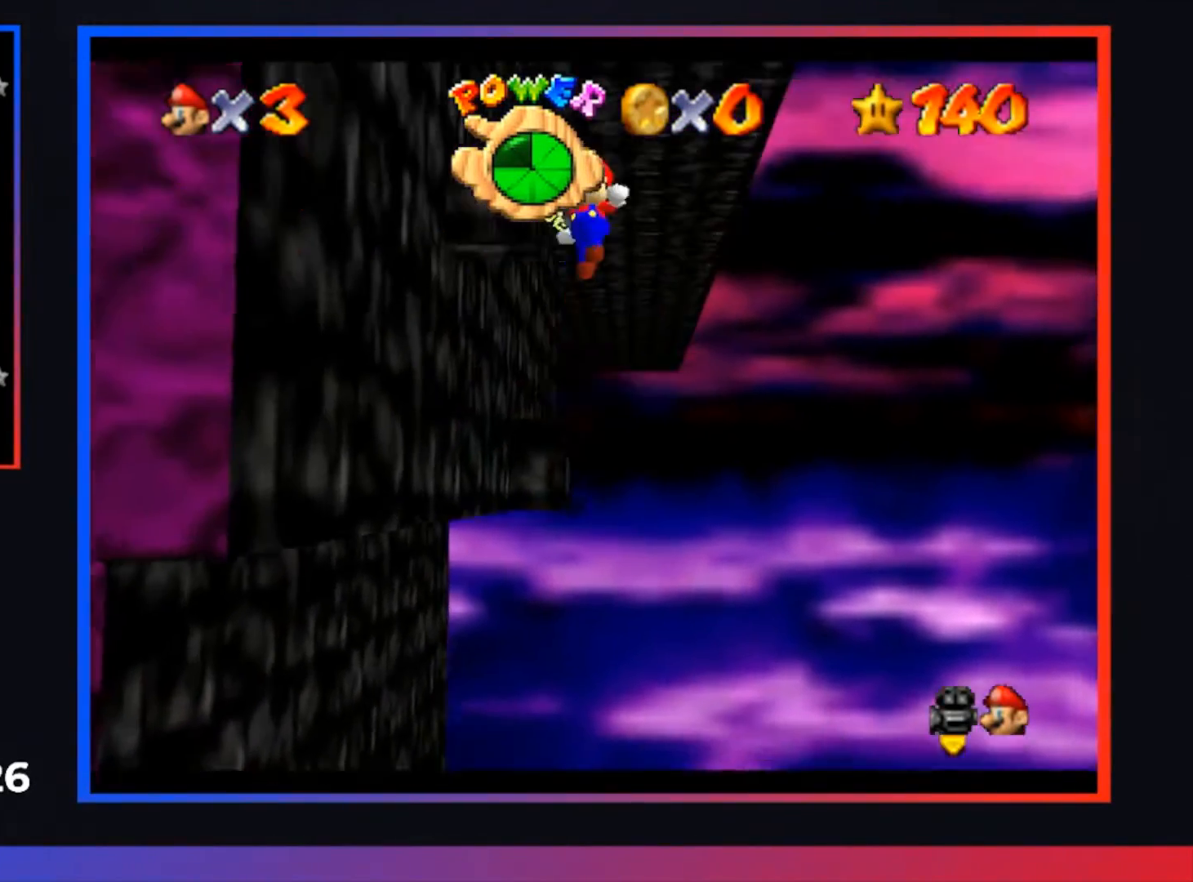
{"buttons": ["A"], "left_stick": "down-right", "right_stick": "center", "events": [[267, "L3", "up"]]}
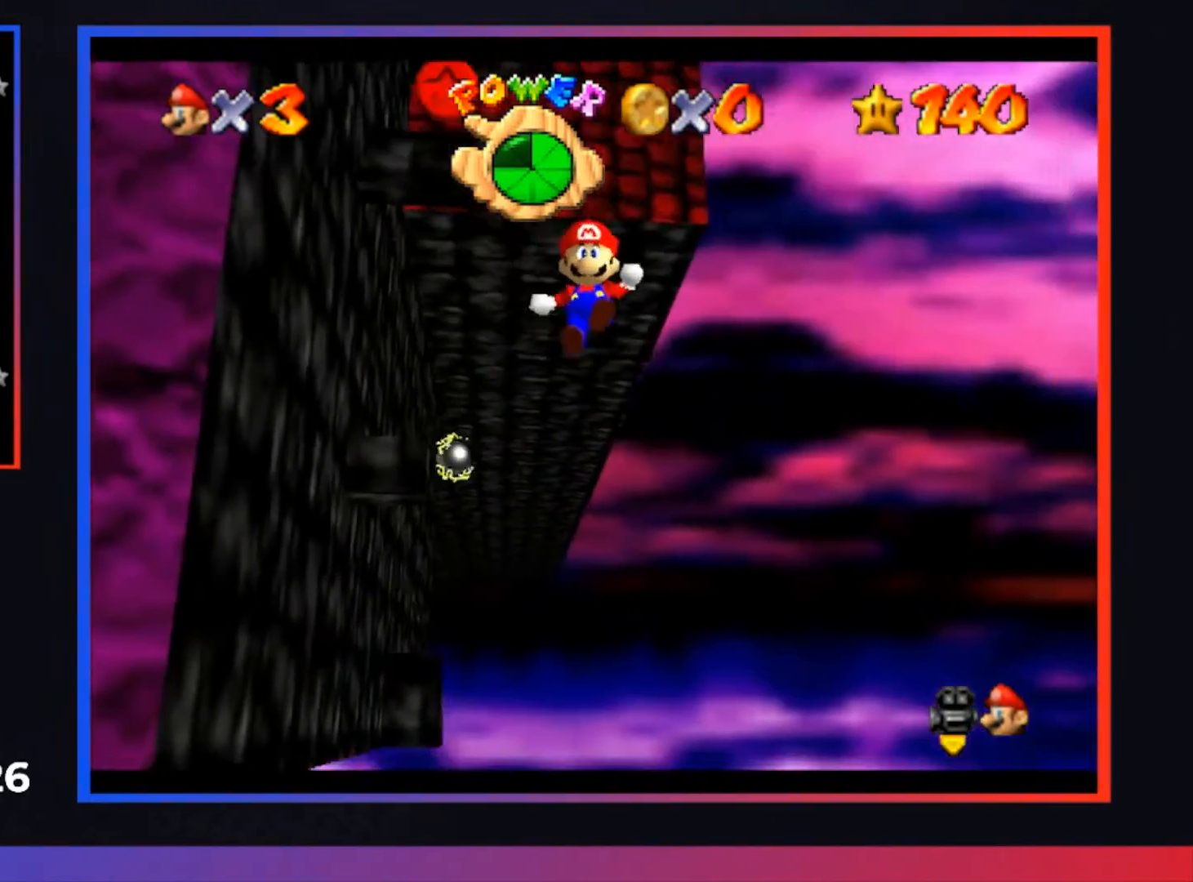
{"buttons": ["A"], "left_stick": "up", "right_stick": "center", "events": [[67, "left_stick", "up"]]}
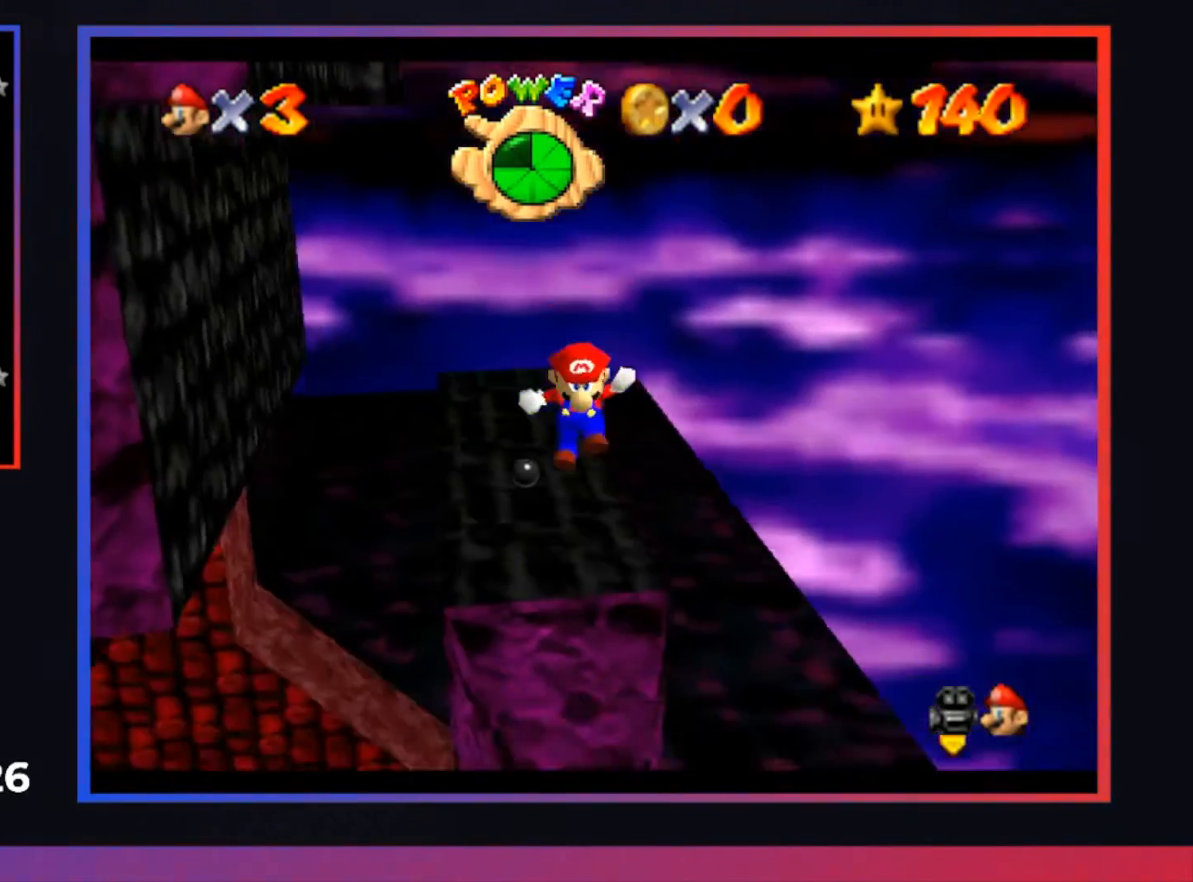
{"buttons": [], "left_stick": "center", "right_stick": "center", "events": [[100, "A", "up"], [100, "L2", "down"], [167, "left_stick", "center"], [267, "L2", "up"]]}
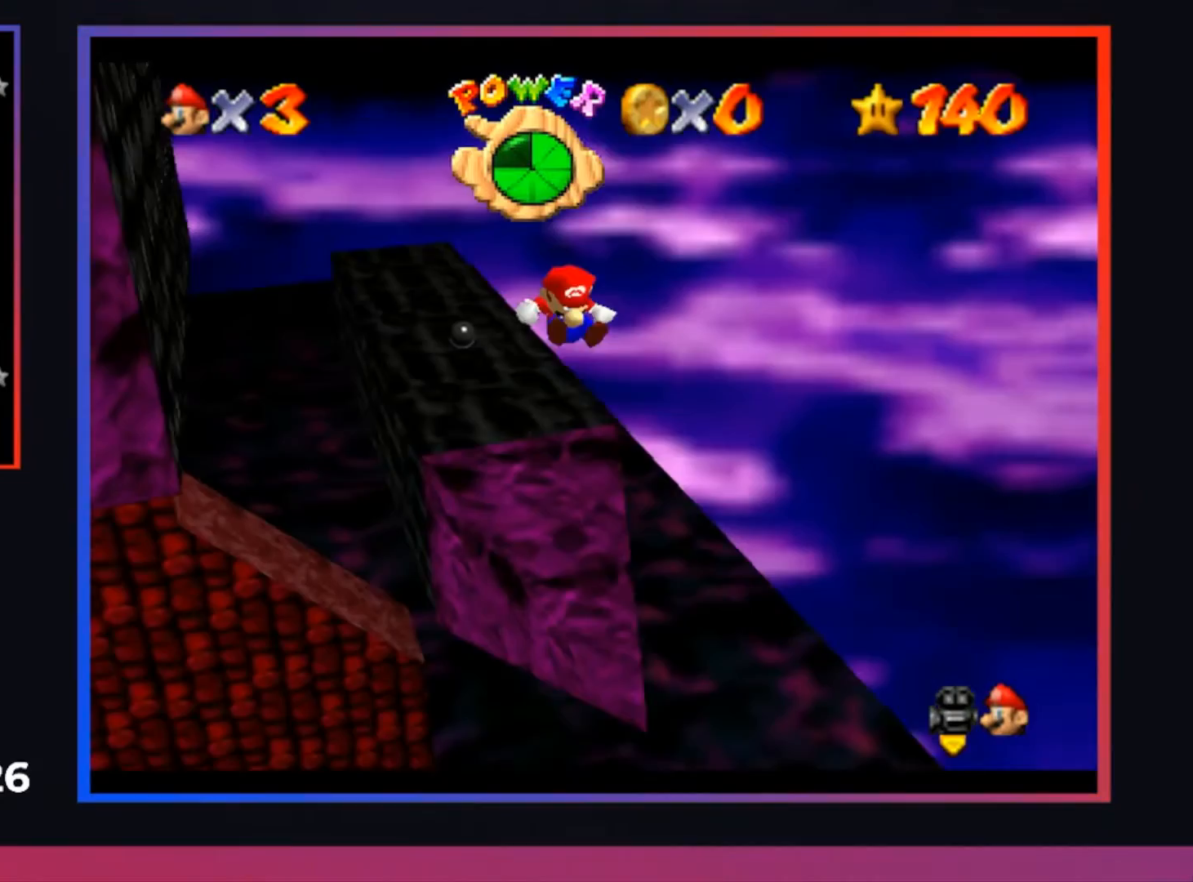
{"buttons": [], "left_stick": "center", "right_stick": "center", "events": [[300, "R1", "down"], [433, "R1", "up"]]}
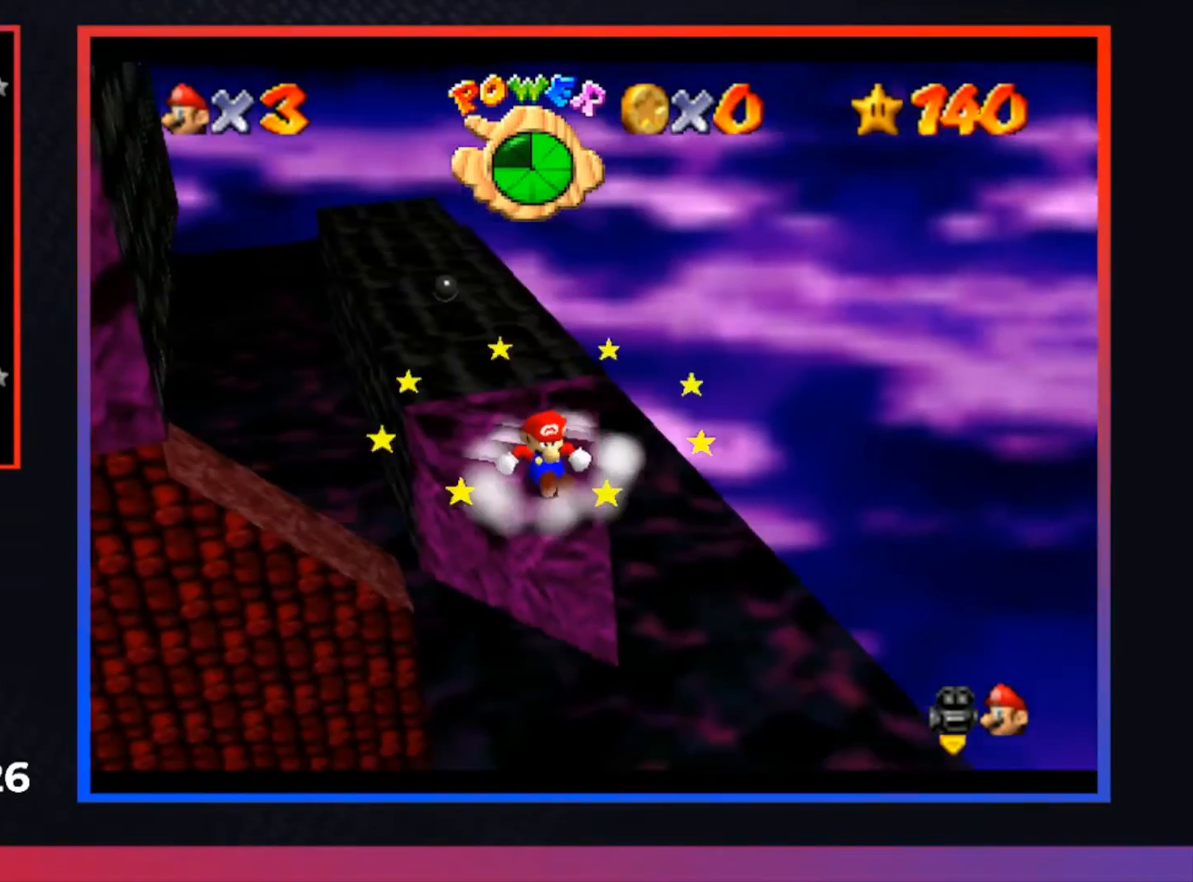
{"buttons": [], "left_stick": "center", "right_stick": "center", "events": []}
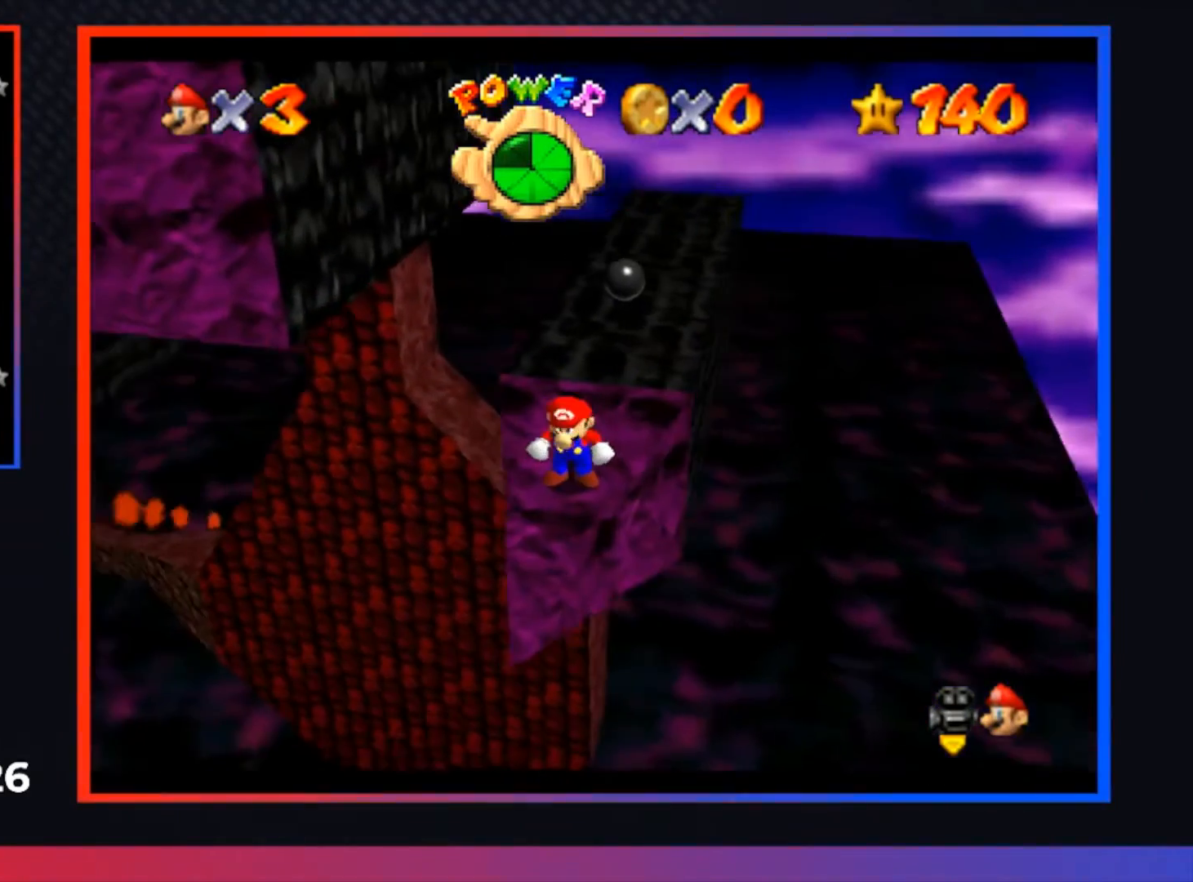
{"buttons": [], "left_stick": "center", "right_stick": "center", "events": []}
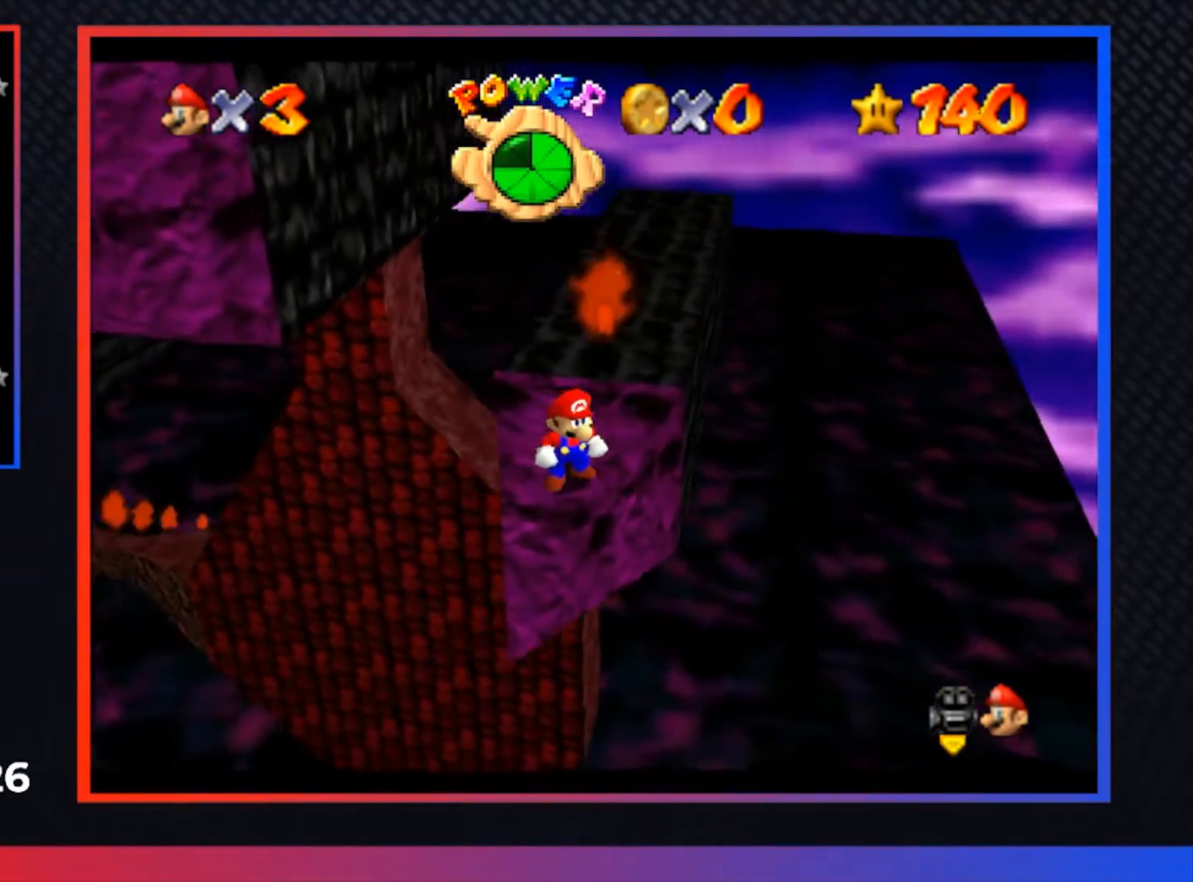
{"buttons": [], "left_stick": "center", "right_stick": "center", "events": [[333, "left_stick", "up"], [433, "left_stick", "center"]]}
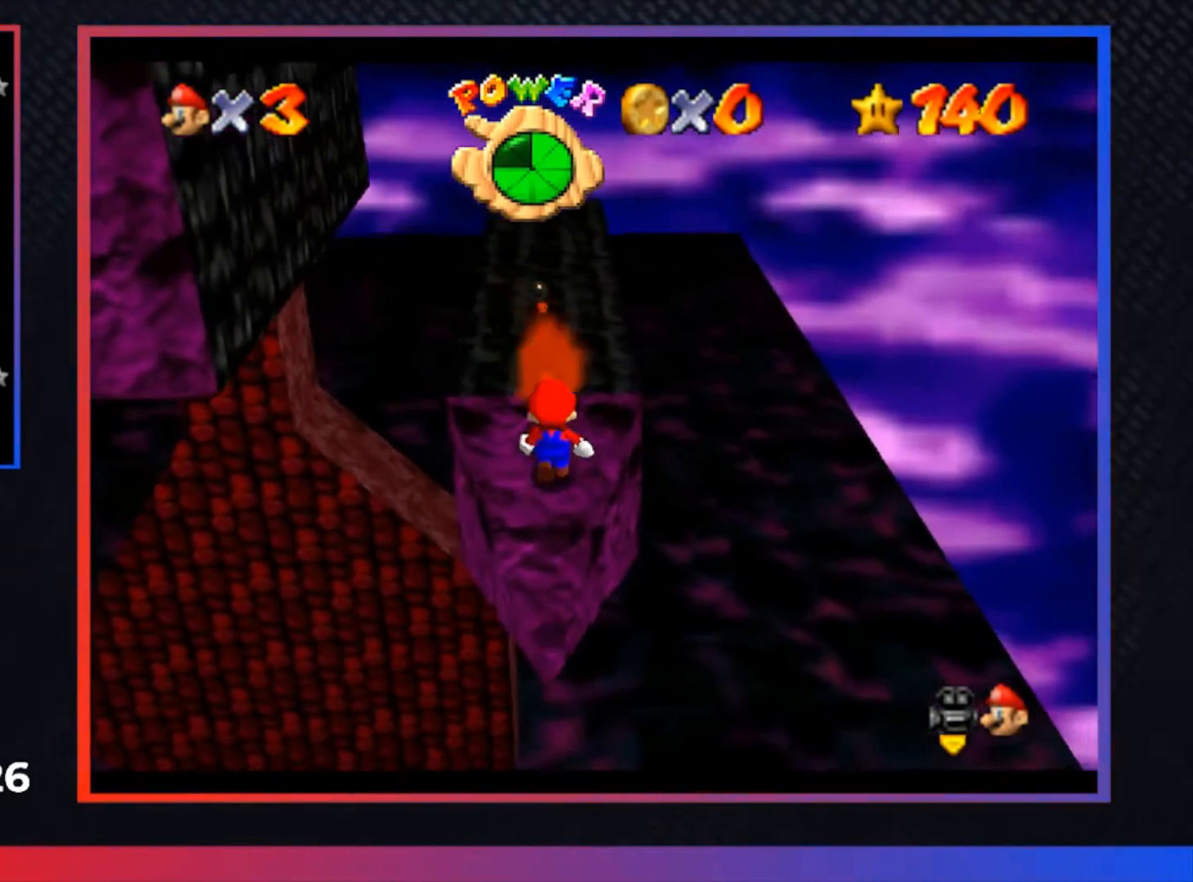
{"buttons": [], "left_stick": "left", "right_stick": "center", "events": [[100, "A", "down"], [200, "A", "up"], [267, "left_stick", "left"], [300, "X", "down"], [400, "X", "up"]]}
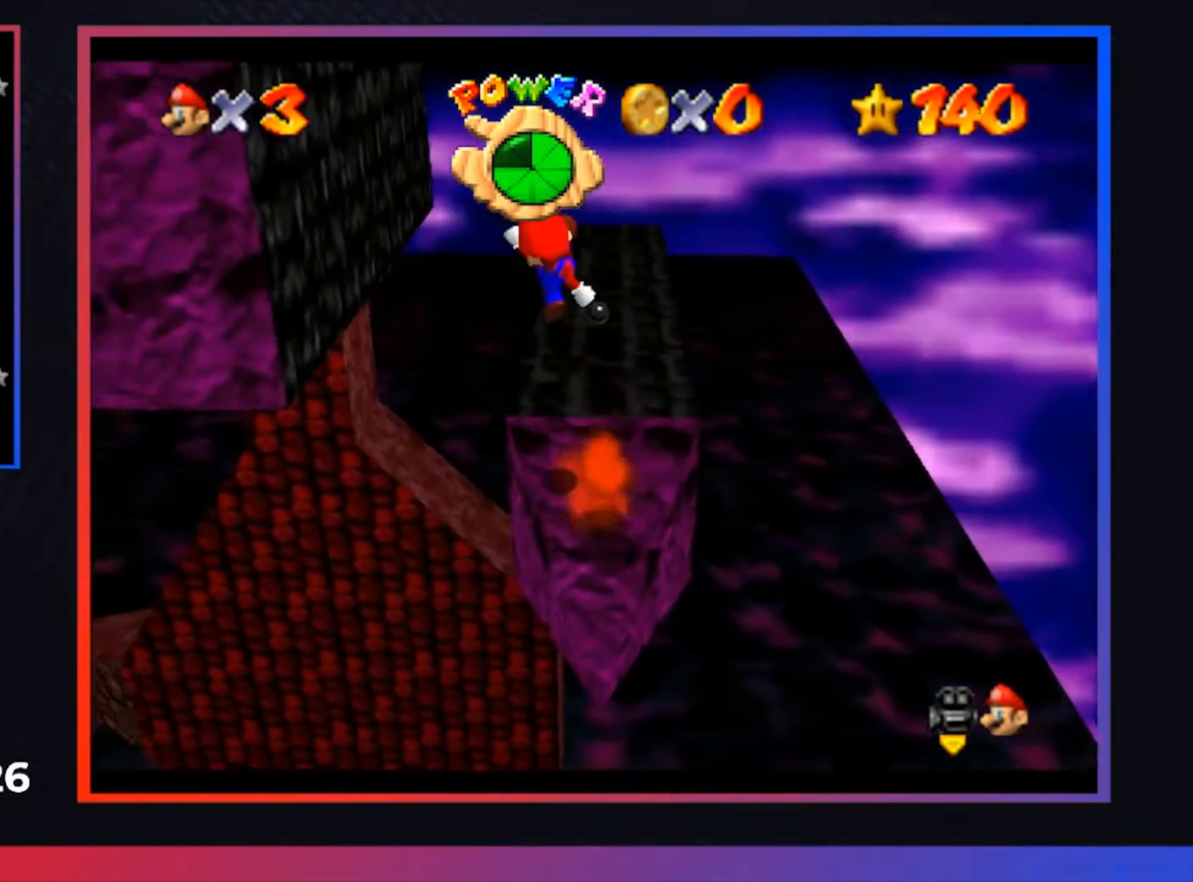
{"buttons": [], "left_stick": "center", "right_stick": "center", "events": [[33, "left_stick", "center"]]}
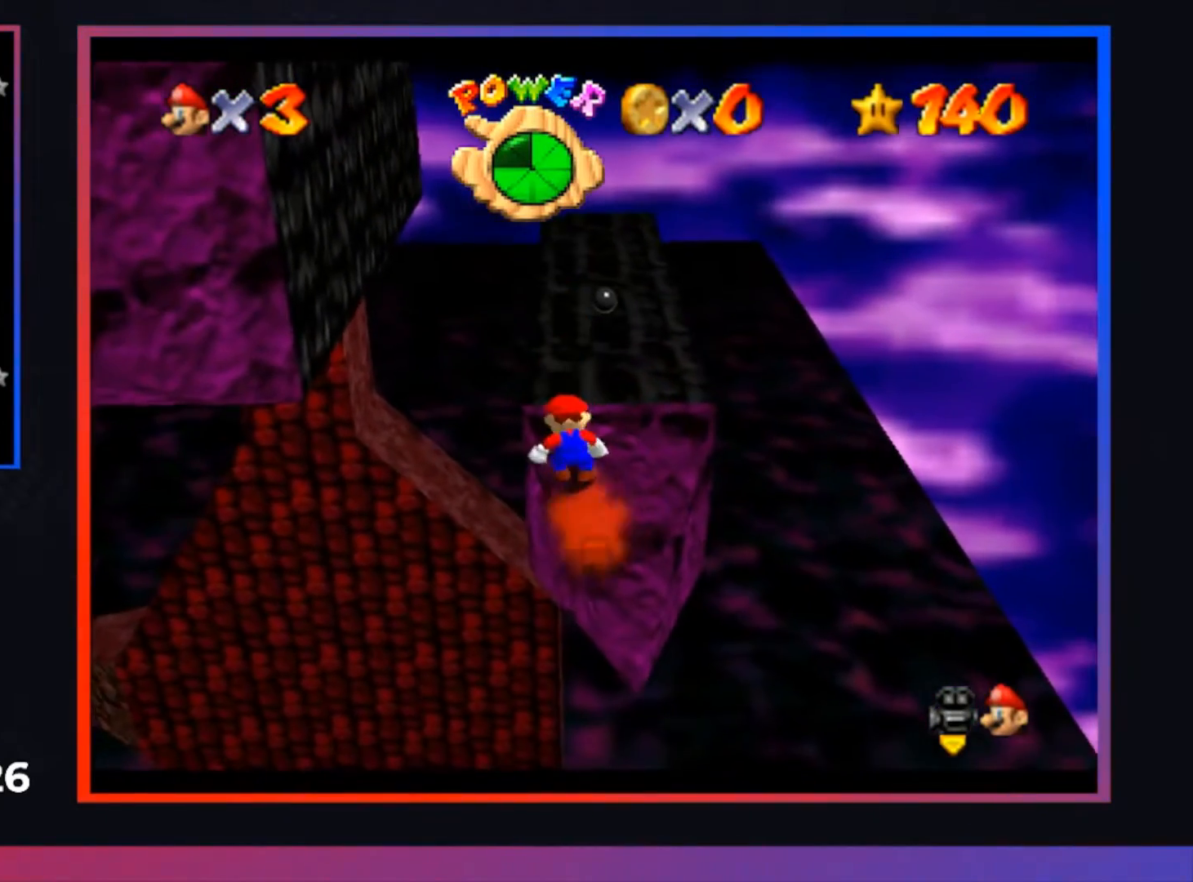
{"buttons": ["A"], "left_stick": "up-left", "right_stick": "center", "events": [[367, "A", "down"], [400, "X", "down"], [500, "X", "up"], [500, "left_stick", "up-left"]]}
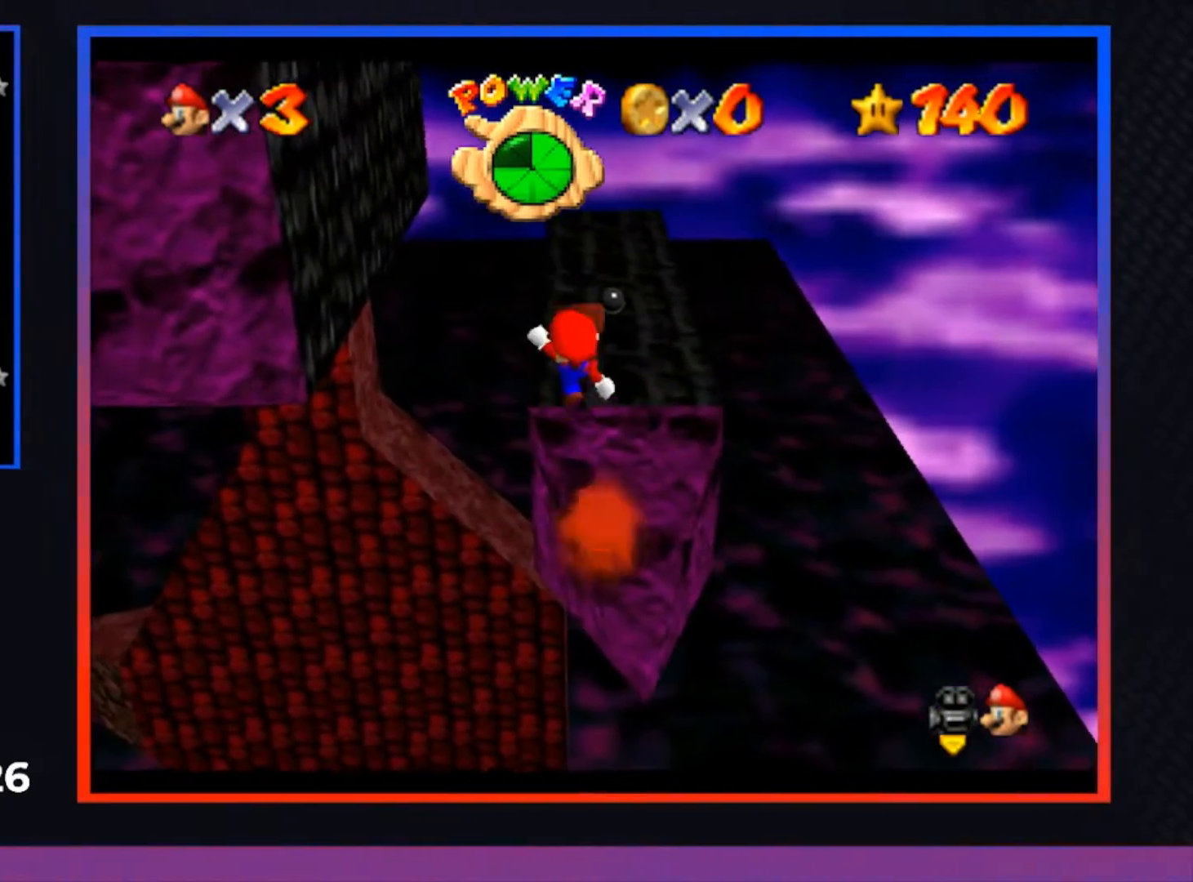
{"buttons": [], "left_stick": "up", "right_stick": "center", "events": [[33, "A", "up"], [167, "left_stick", "up"], [400, "A", "down"], [500, "A", "up"]]}
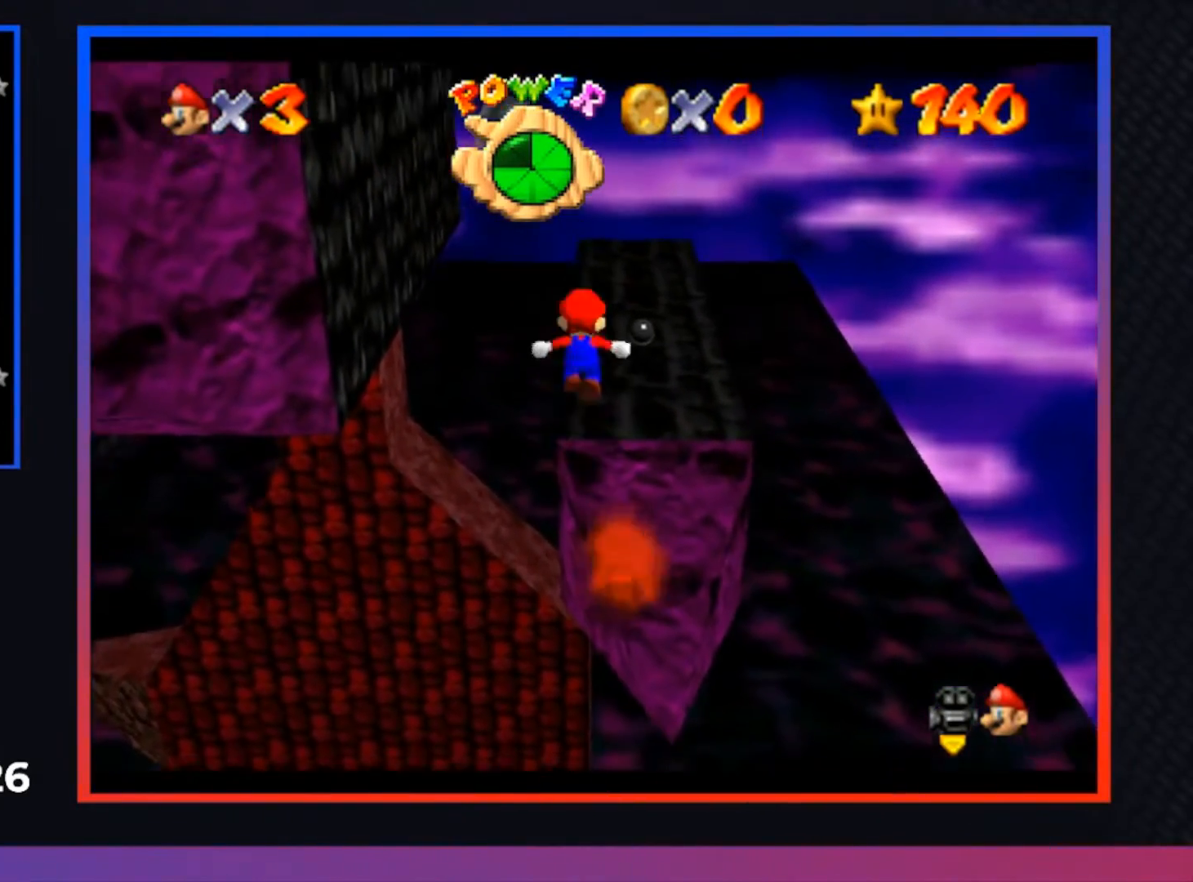
{"buttons": ["A"], "left_stick": "up", "right_stick": "center", "events": [[500, "A", "down"]]}
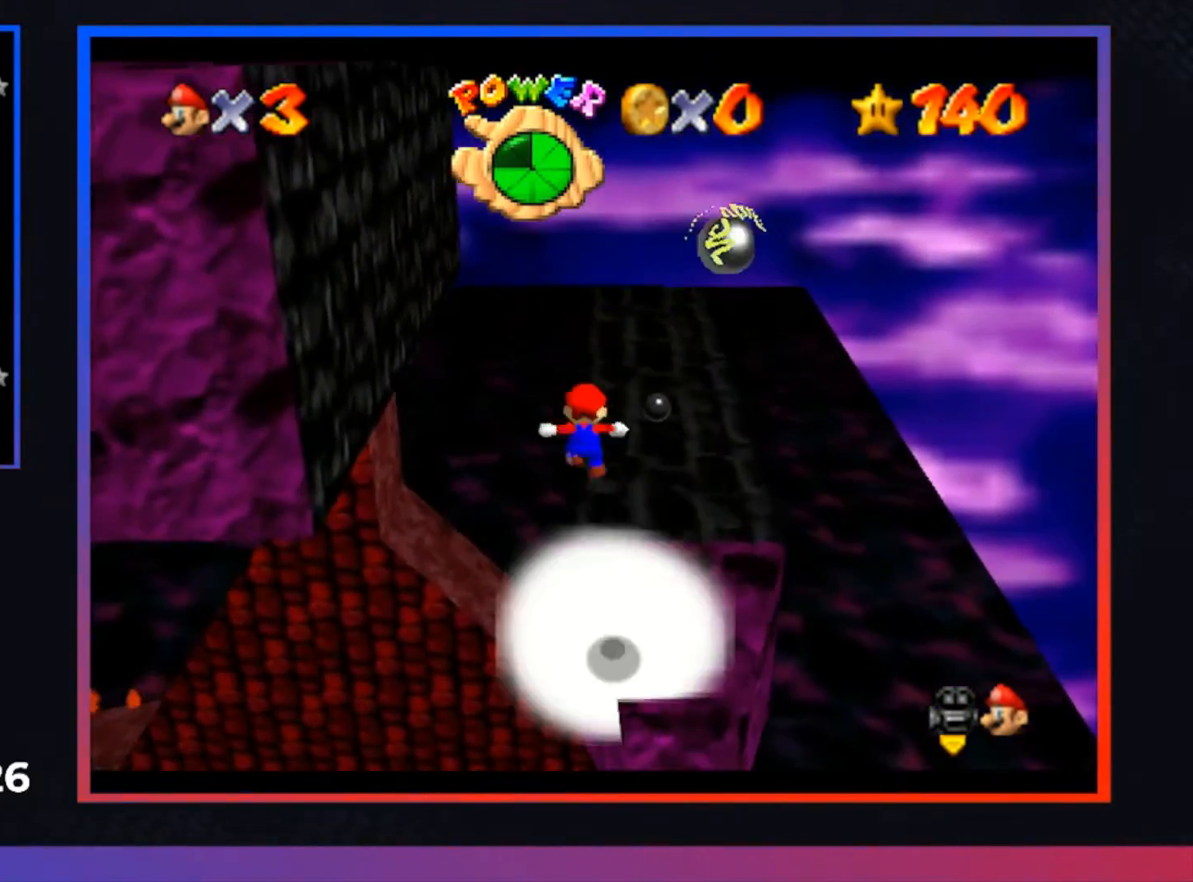
{"buttons": [], "left_stick": "down-right", "right_stick": "center", "events": [[33, "left_stick", "up-left"], [467, "A", "up"], [500, "left_stick", "down-right"]]}
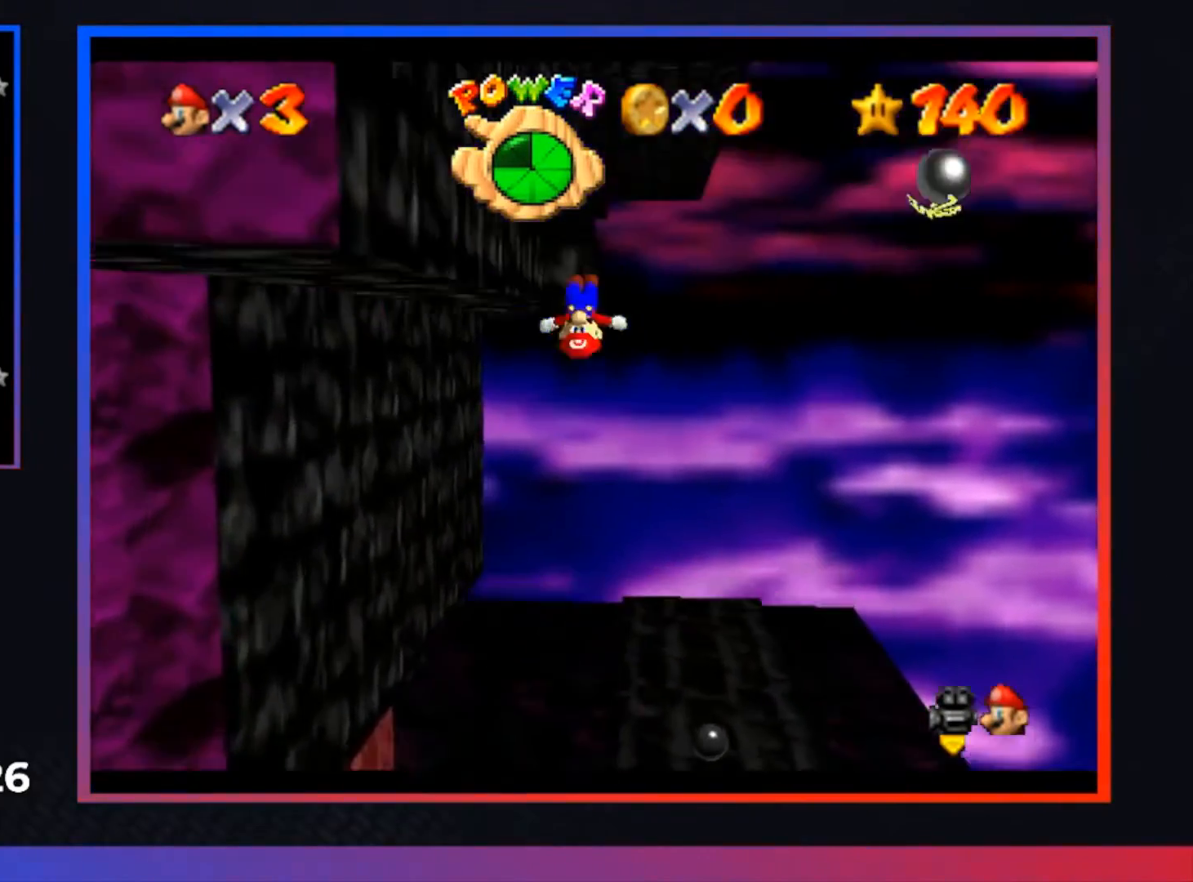
{"buttons": ["A"], "left_stick": "down-right", "right_stick": "center", "events": [[67, "A", "down"], [133, "L3", "down"], [500, "L3", "up"]]}
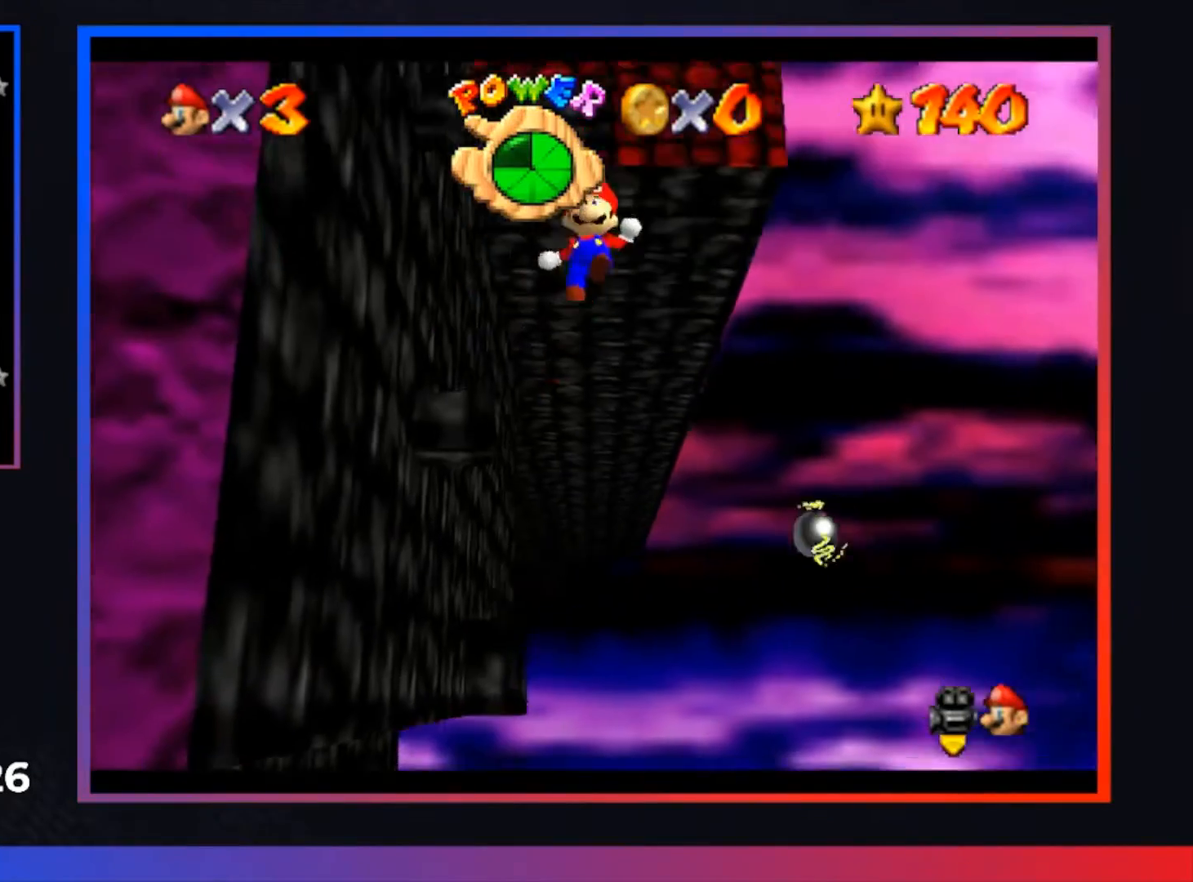
{"buttons": [], "left_stick": "up-right", "right_stick": "center", "events": [[33, "A", "up"], [33, "left_stick", "up-right"], [133, "A", "down"], [500, "A", "up"]]}
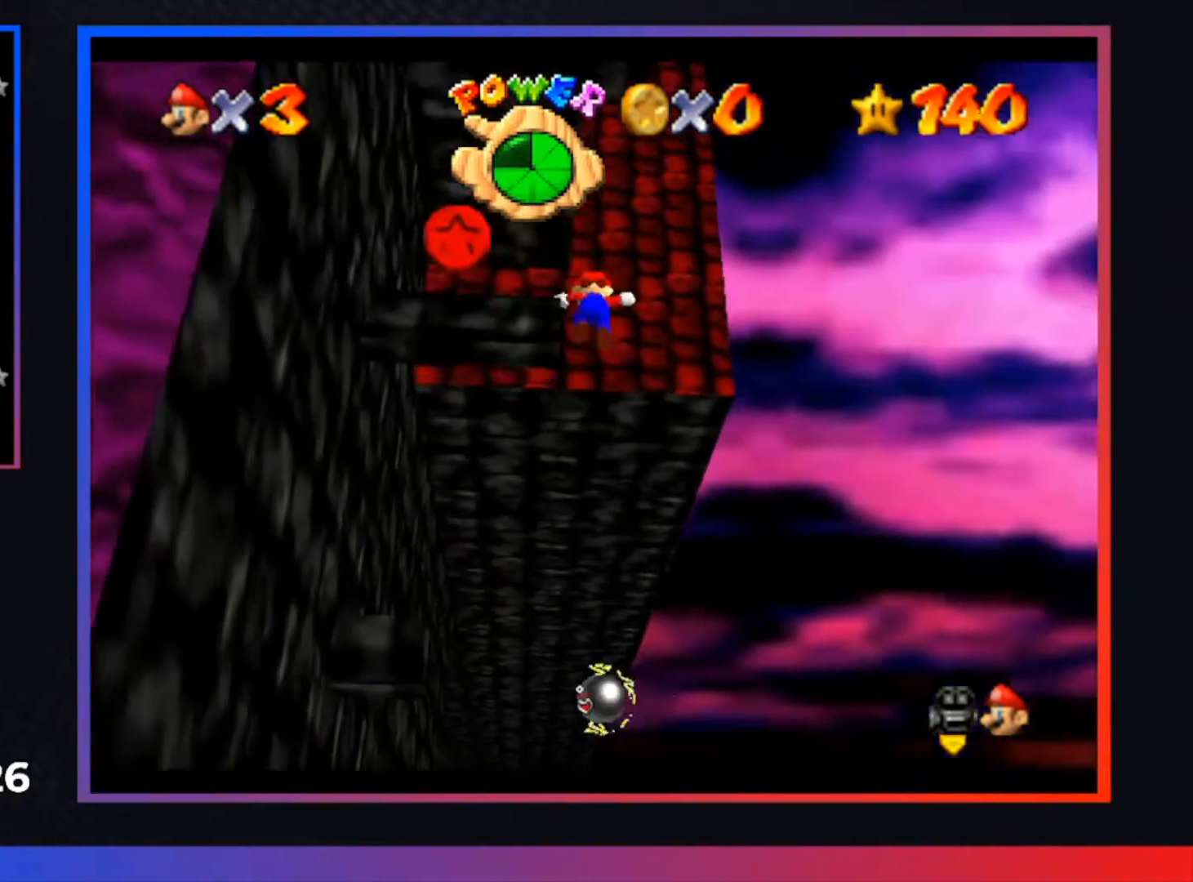
{"buttons": ["A"], "left_stick": "left", "right_stick": "center", "events": [[67, "A", "down"], [67, "left_stick", "left"]]}
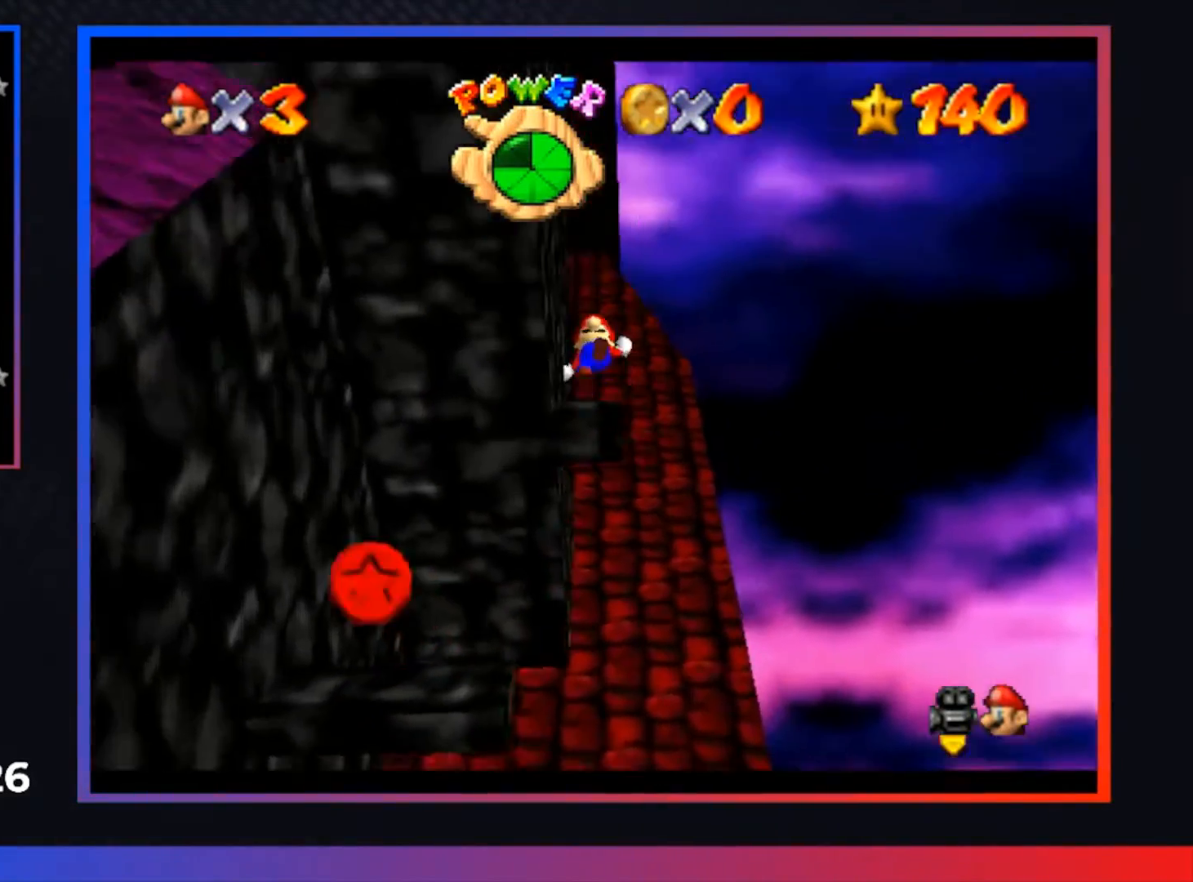
{"buttons": [], "left_stick": "center", "right_stick": "center", "events": [[233, "A", "up"], [300, "A", "down"], [433, "A", "up"], [433, "left_stick", "center"]]}
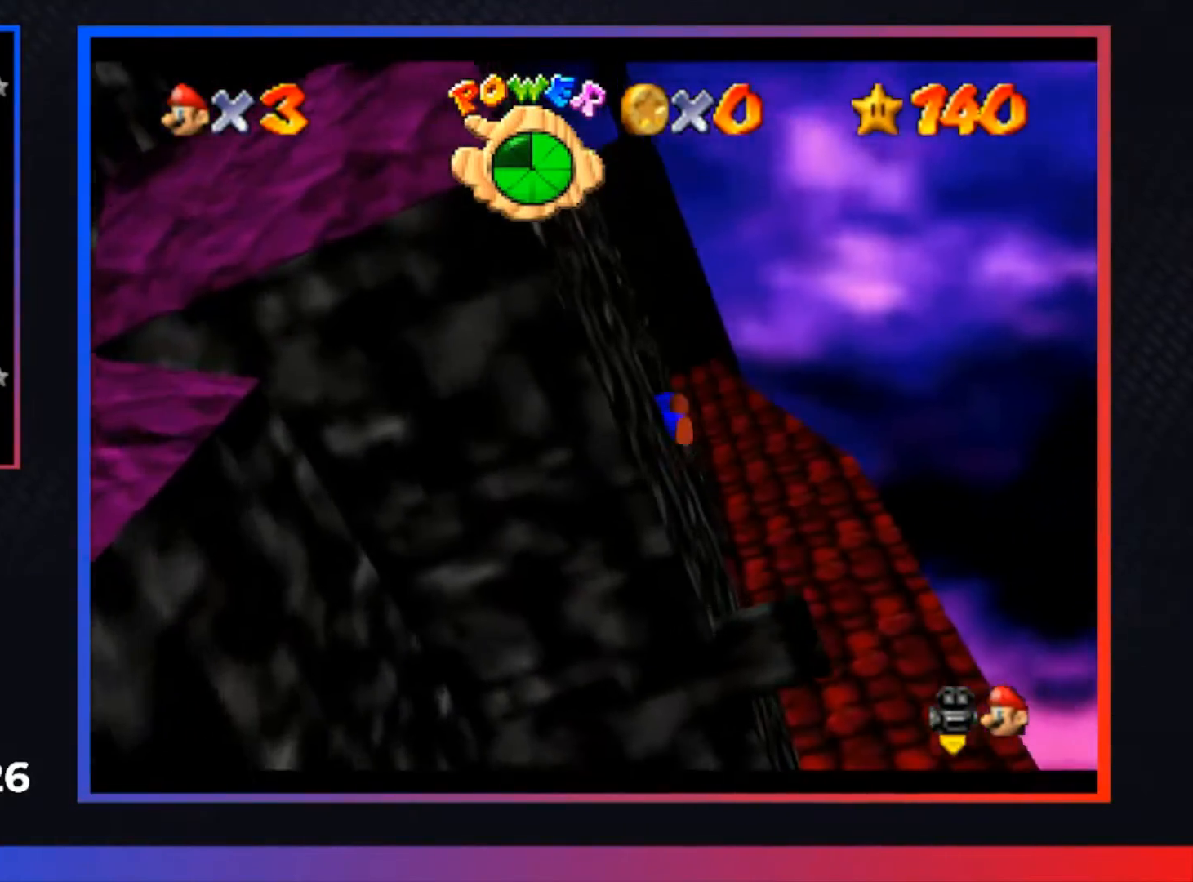
{"buttons": [], "left_stick": "center", "right_stick": "center", "events": [[367, "left_stick", "down-left"], [467, "left_stick", "center"]]}
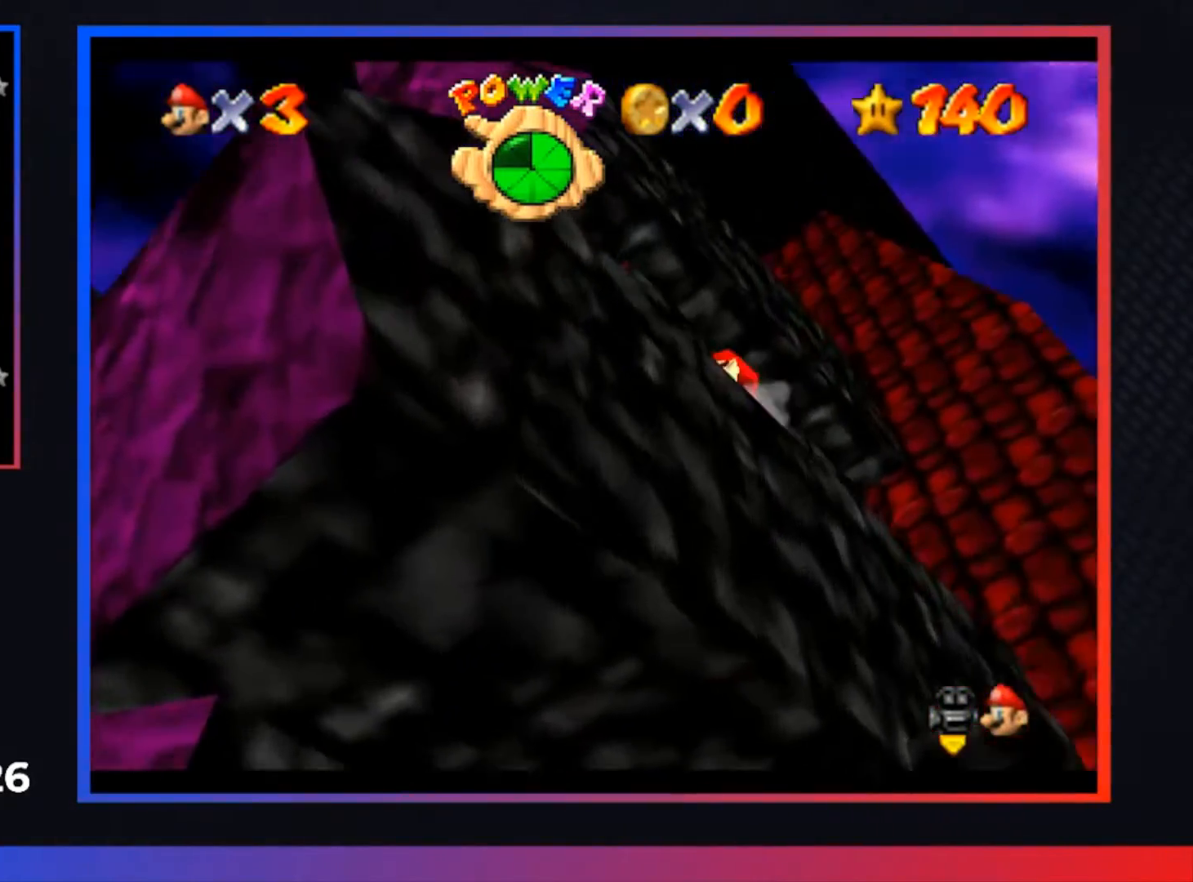
{"buttons": [], "left_stick": "center", "right_stick": "center", "events": [[333, "L1", "down"], [500, "L1", "up"]]}
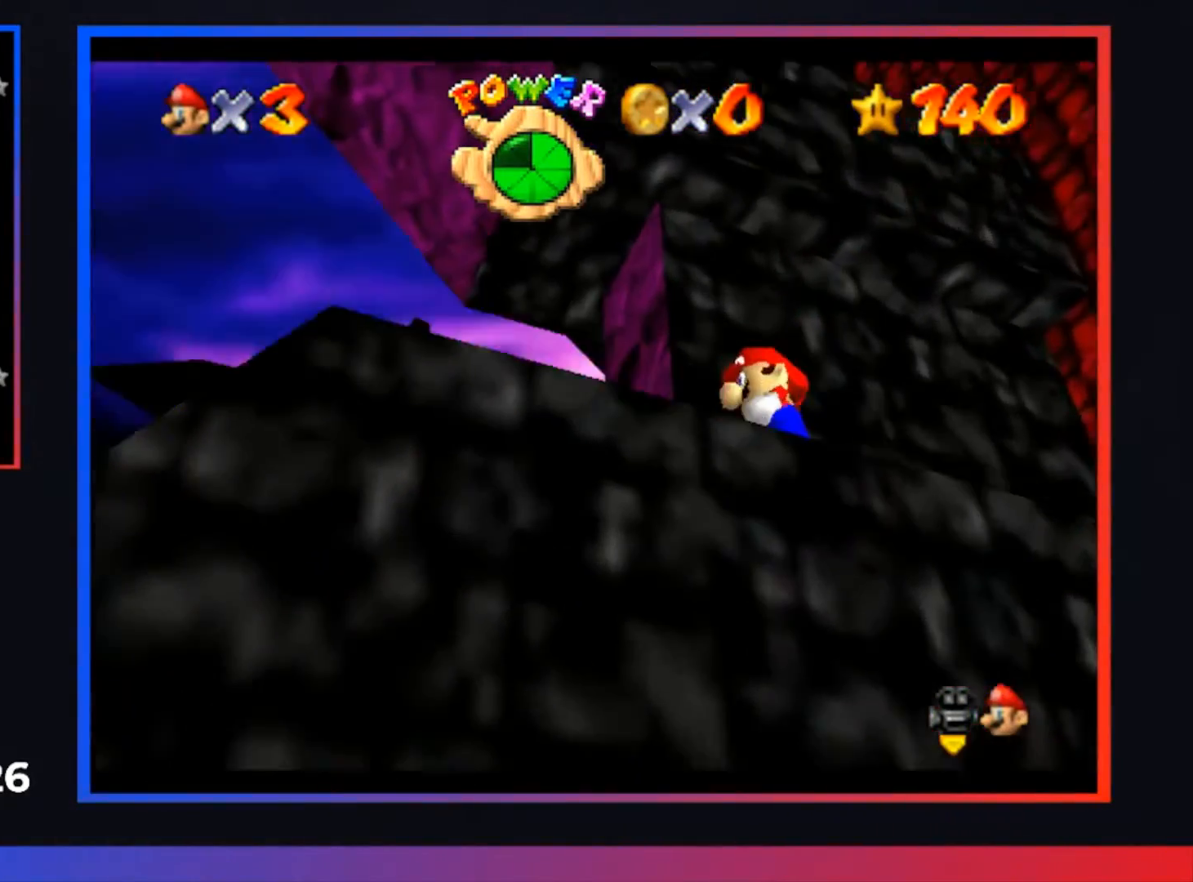
{"buttons": [], "left_stick": "down-left", "right_stick": "center", "events": [[200, "L1", "down"], [300, "left_stick", "down-left"], [333, "L1", "up"]]}
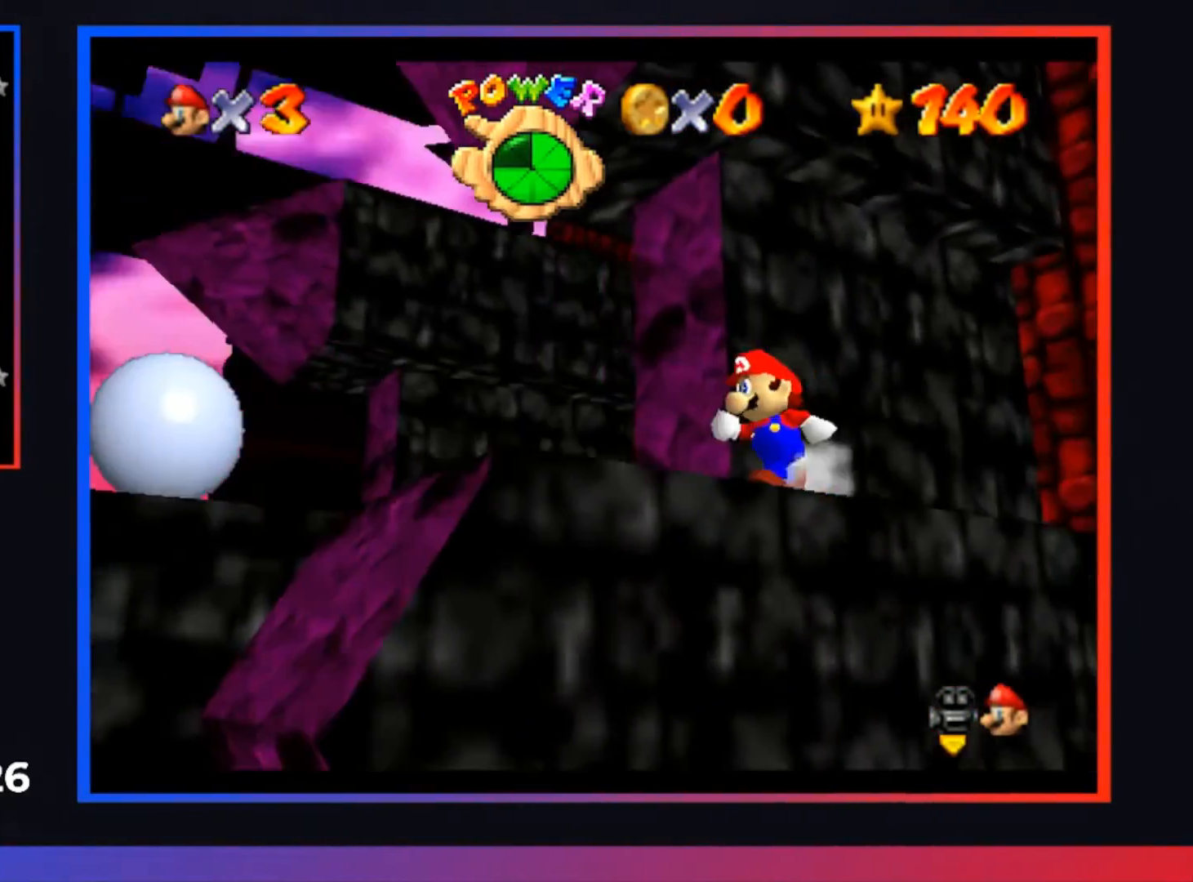
{"buttons": [], "left_stick": "center", "right_stick": "center", "events": [[33, "L1", "down"], [133, "L1", "up"], [200, "left_stick", "center"]]}
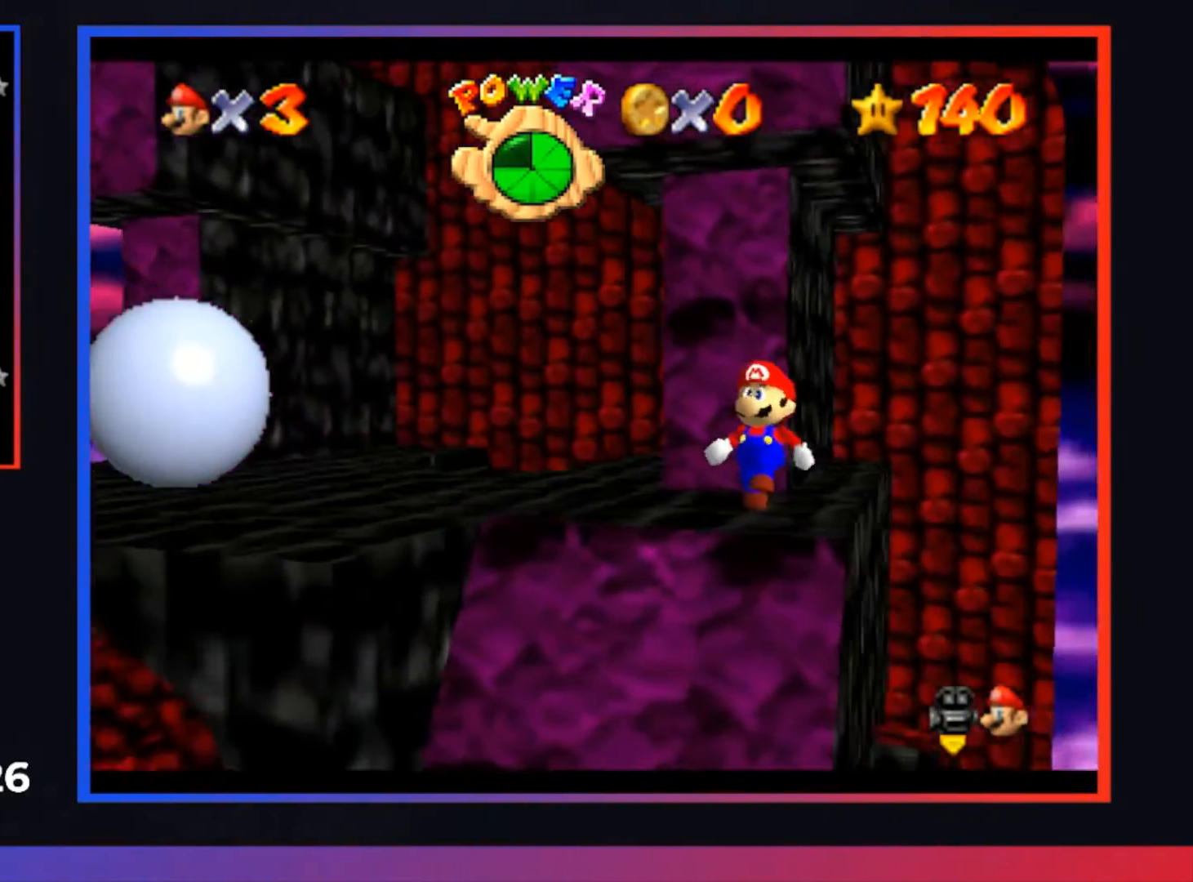
{"buttons": [], "left_stick": "left", "right_stick": "center", "events": [[233, "left_stick", "left"]]}
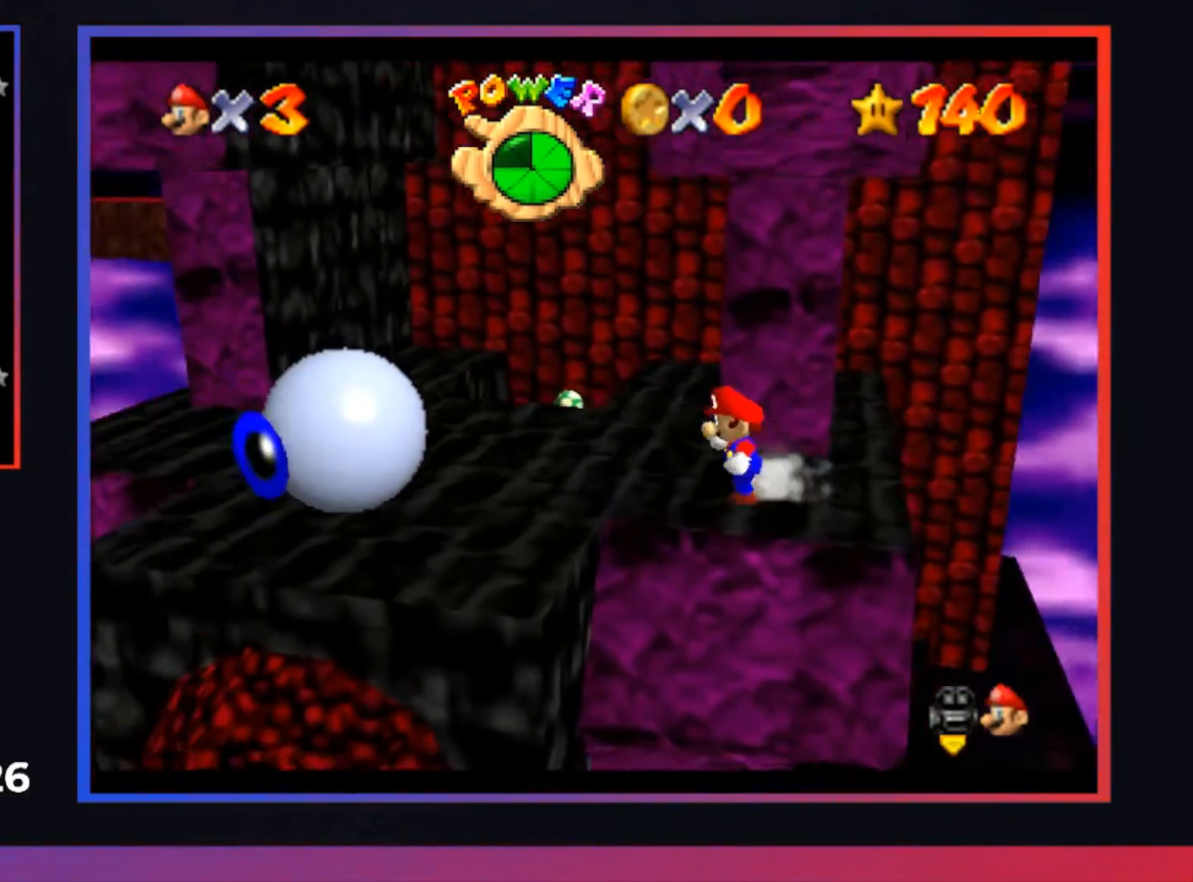
{"buttons": [], "left_stick": "up-left", "right_stick": "center", "events": [[33, "left_stick", "up-left"], [200, "A", "down"], [300, "A", "up"], [300, "left_stick", "center"], [400, "left_stick", "up-left"]]}
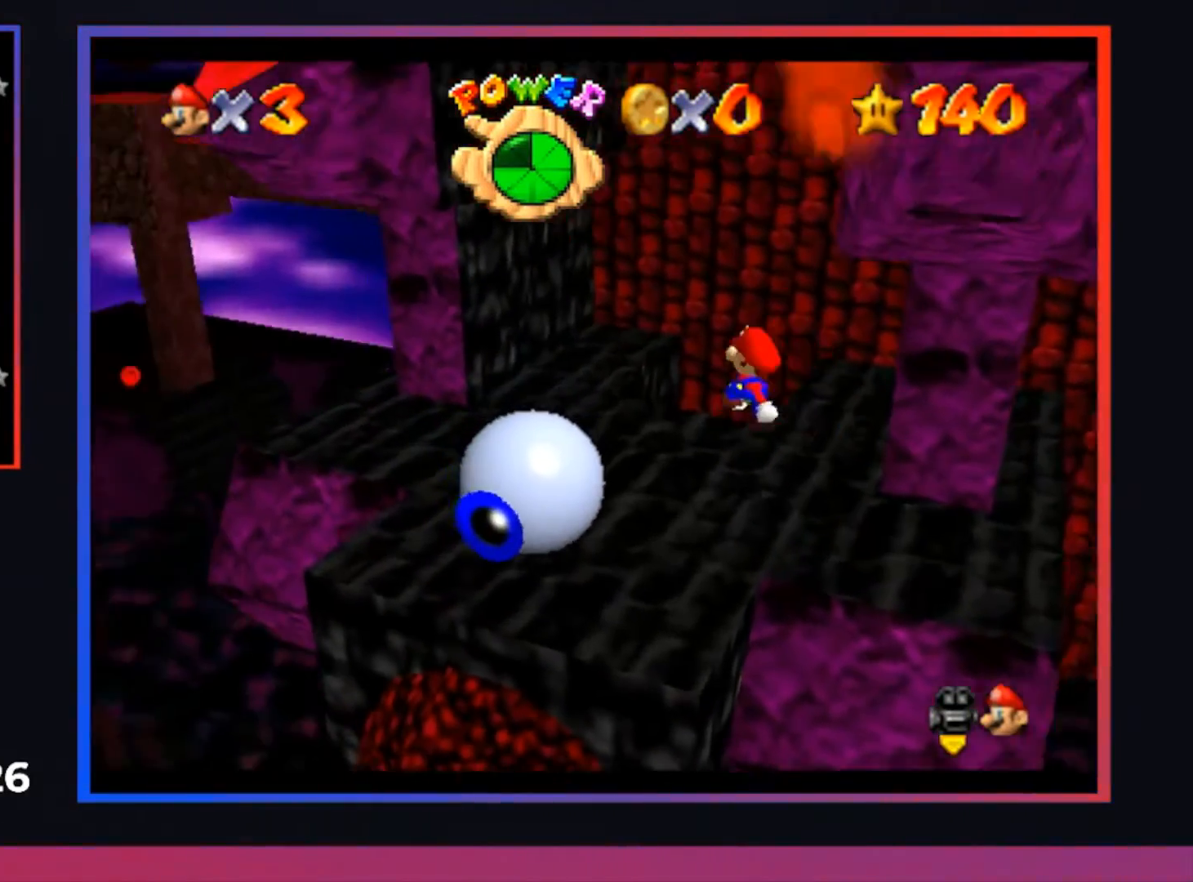
{"buttons": ["A"], "left_stick": "up-left", "right_stick": "center", "events": [[233, "A", "down"]]}
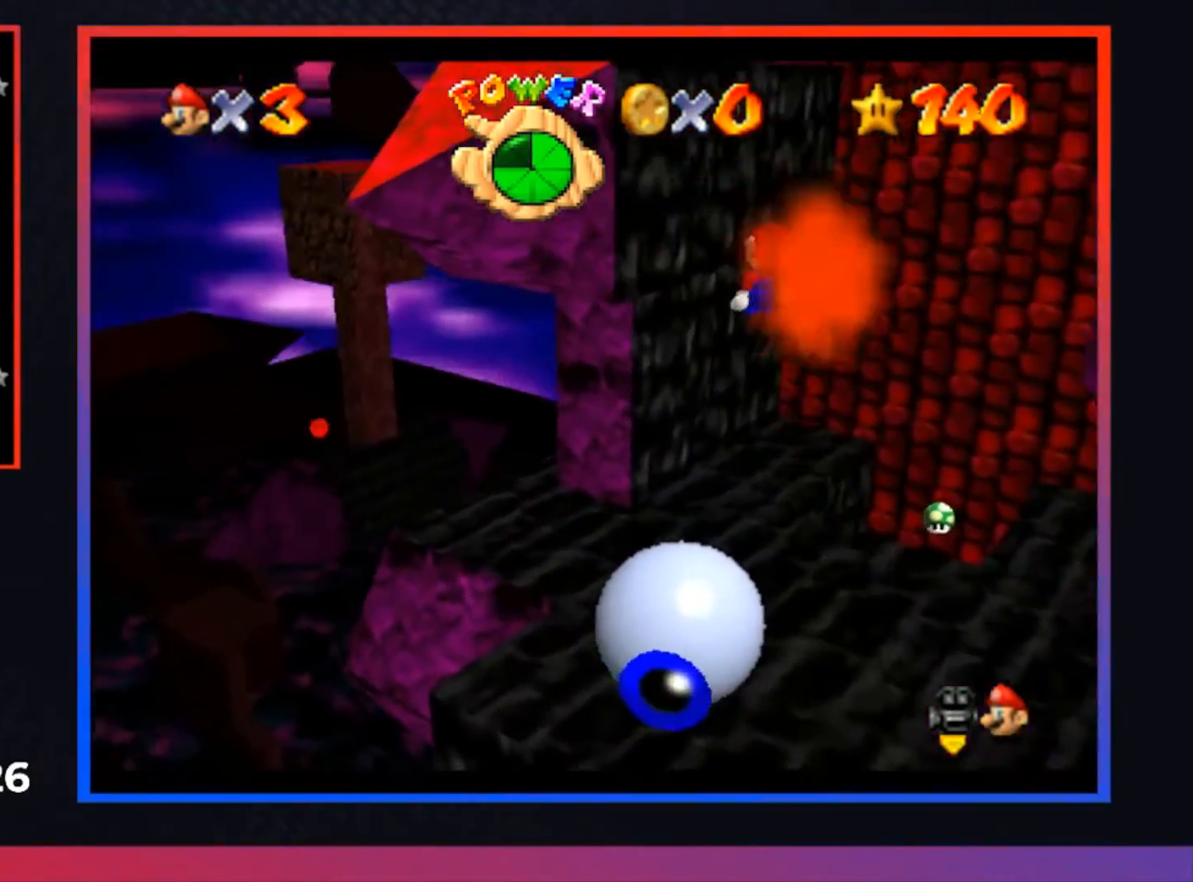
{"buttons": ["A"], "left_stick": "up-right", "right_stick": "center", "events": [[133, "A", "up"], [233, "A", "down"], [233, "left_stick", "right"], [367, "left_stick", "up-right"]]}